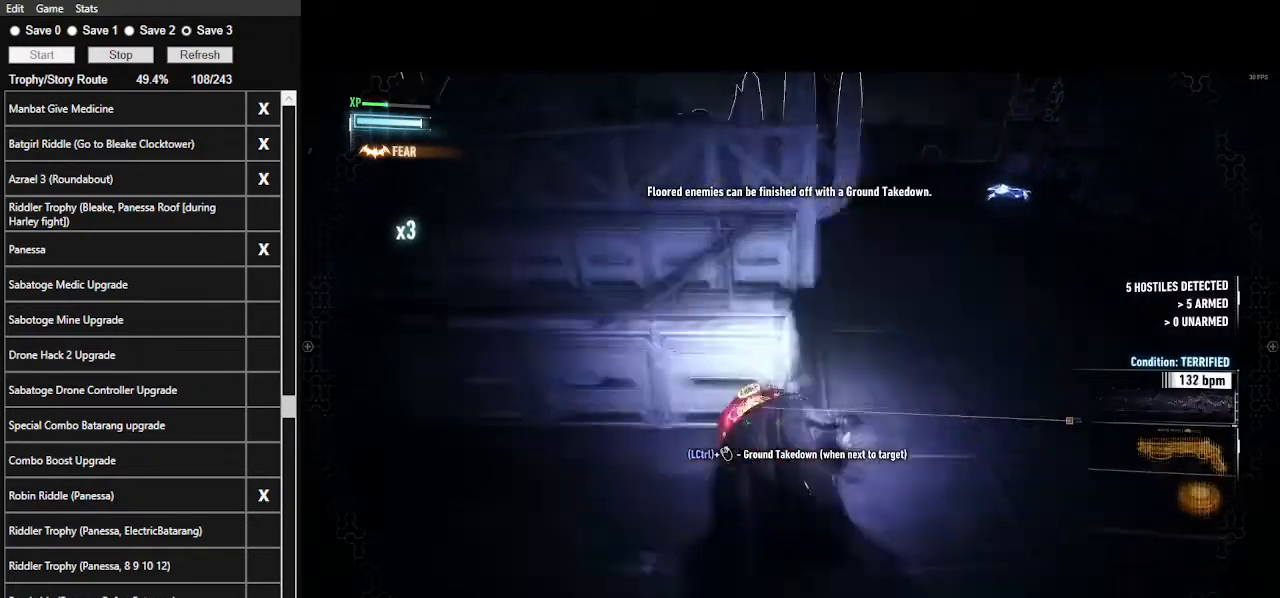
Gameplay with keyboard and mouse; each line is a JSON object with the keys and mouse buttons held at the frame after it. "events" lists presses ("down") and releases ("up") of ".", "/", "0", "1", "2", "3", "4", "5", "6", "7", "8", "9", "a", "alt_l", "alt_r", "b", "backslash", "backspace", "c", "caps_lock", "comma", "ctrl_l", "ctrl_r", "d", "e", "equals", "f", "g", "h", "i", "j", "k", "l", "lbracket", "m", "minus", "n", "o", "p", "q", "quote", "r", "rbracket", "return", "s", "semicolon", "shift_l", "shift_r", "space", "super", "t", "tab", "tilde", "u", "v", "w", "x", "y", "z", "mouse_left", "mouse_wheel" and "mouse_right" between this image and that frame as [ms after this image, input, new state], when the widget could be followed in between. "mouse_left", "mouse_wheel", "mouse_right" = the "left", "wheel", "right" buttons of the "mouse" list. No other keys are recorded. "wheel" means that the mouse wheel is clicked or scrolled. Not read: mouse_move.
{"keys": ["ctrl_l", "d", "w"], "mouse": [], "events": [[367, "ctrl_l", "down"], [367, "d", "down"]]}
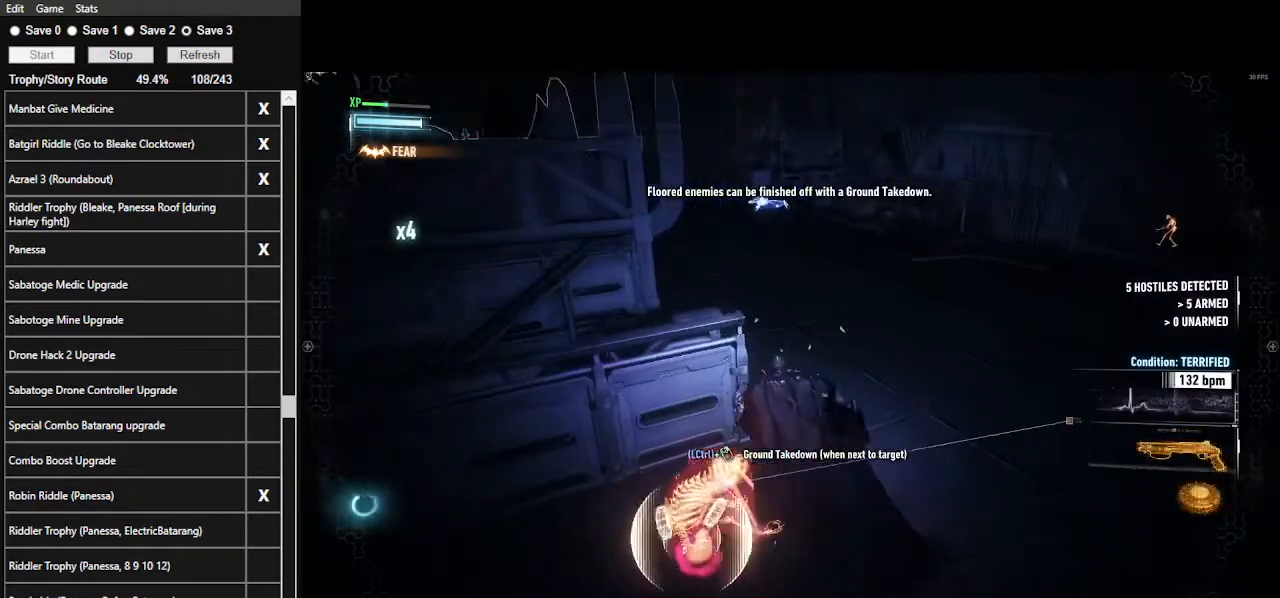
{"keys": ["ctrl_l", "d", "w"], "mouse": [], "events": []}
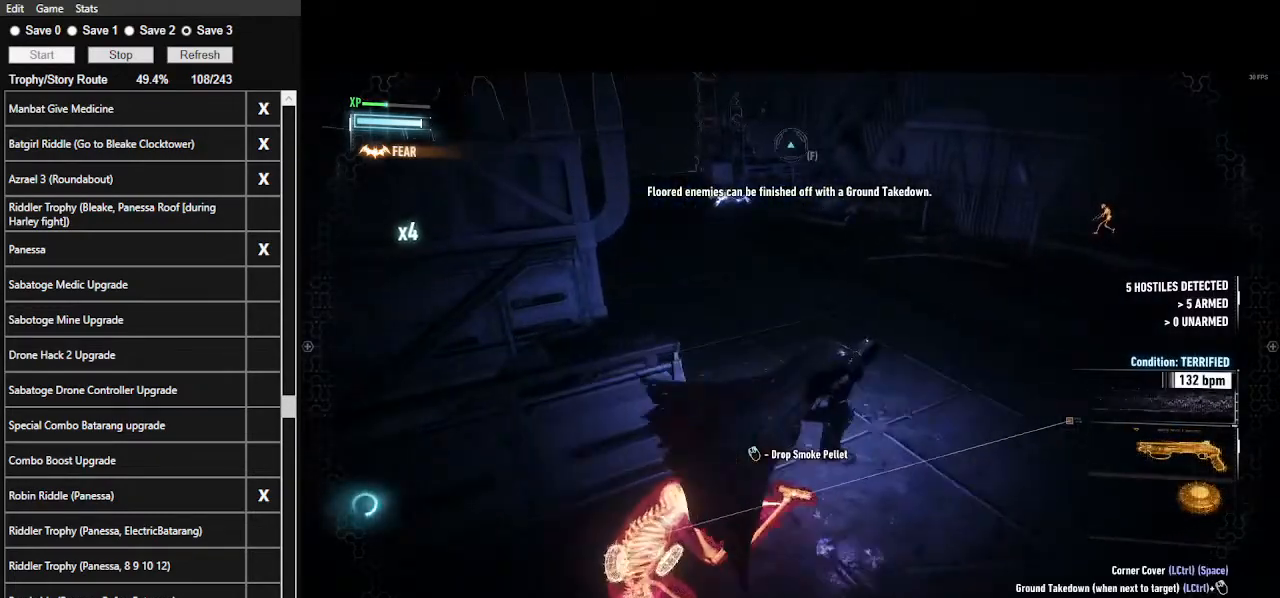
{"keys": ["space", "w"], "mouse": [], "events": [[67, "d", "up"], [67, "space", "down"], [100, "ctrl_l", "up"]]}
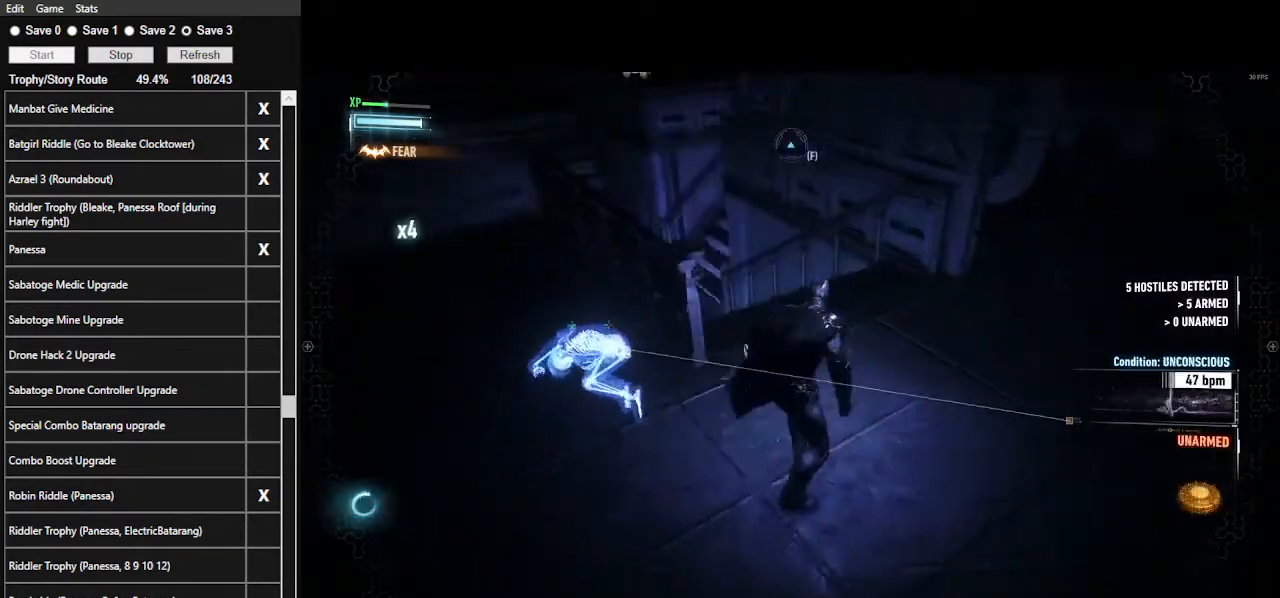
{"keys": ["space", "w"], "mouse": [], "events": []}
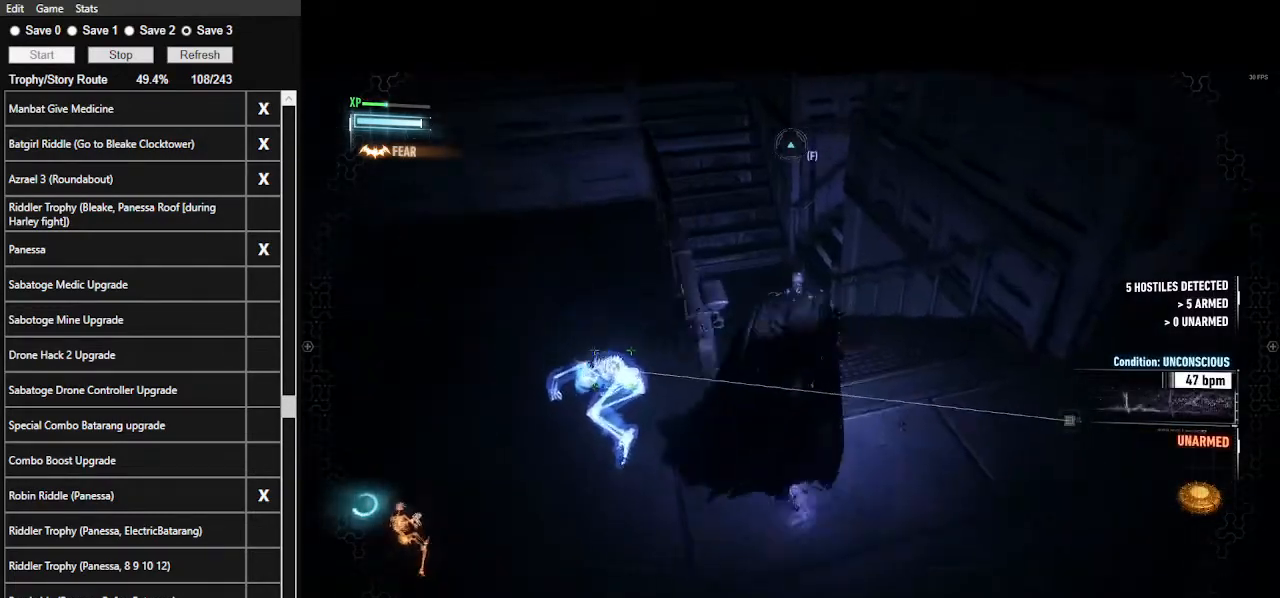
{"keys": ["d", "space", "w"], "mouse": [], "events": [[133, "d", "down"]]}
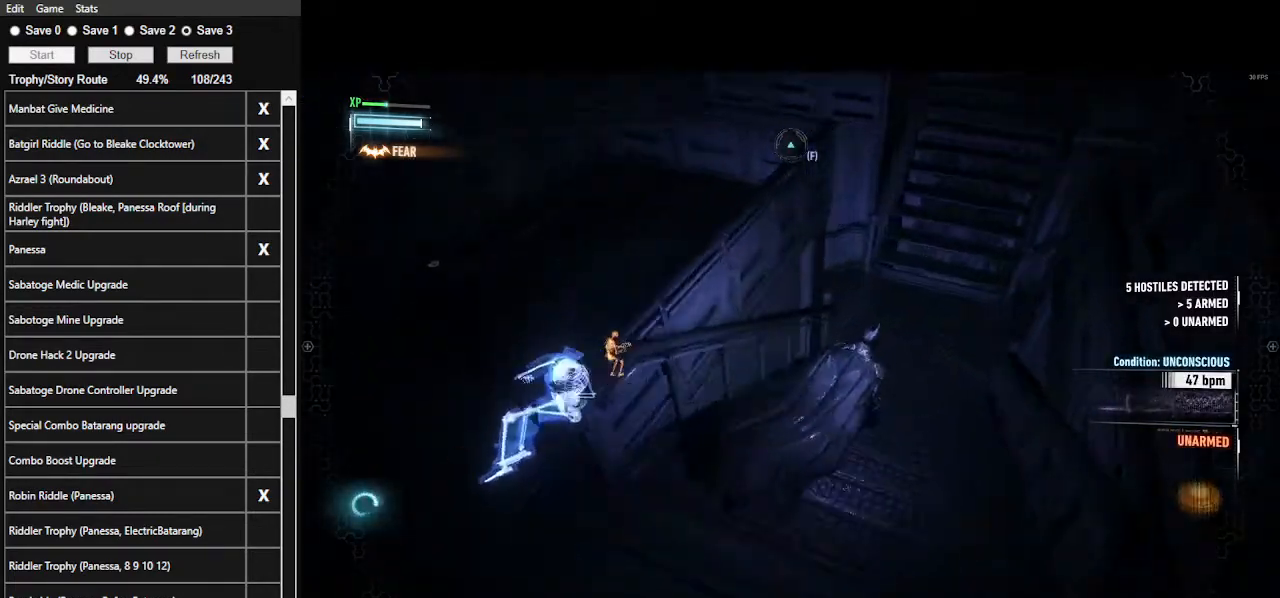
{"keys": ["d", "space", "w"], "mouse": [], "events": []}
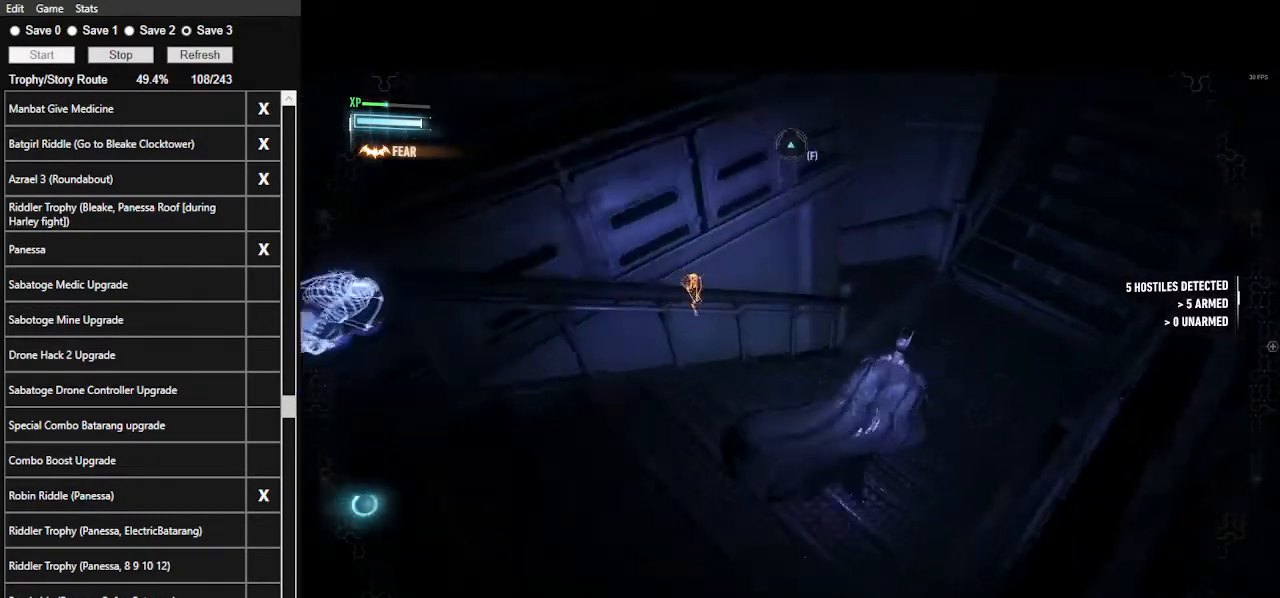
{"keys": ["d", "space", "w"], "mouse": [], "events": []}
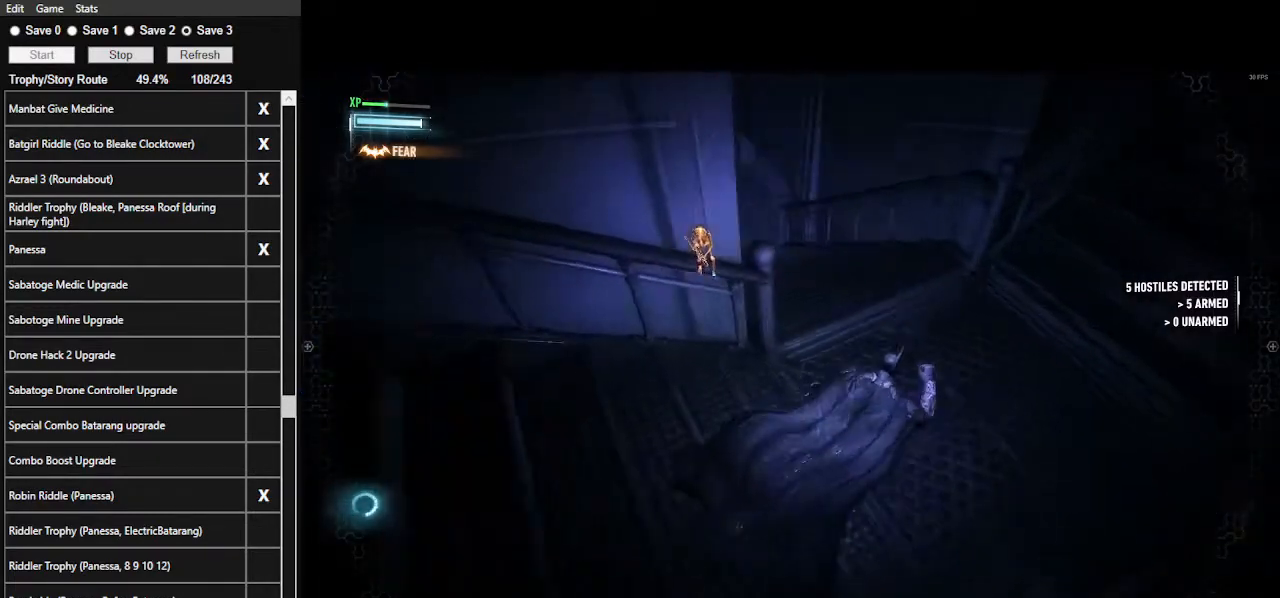
{"keys": ["space", "w"], "mouse": ["left"], "events": [[167, "d", "up"], [433, "mouse_left", "down"]]}
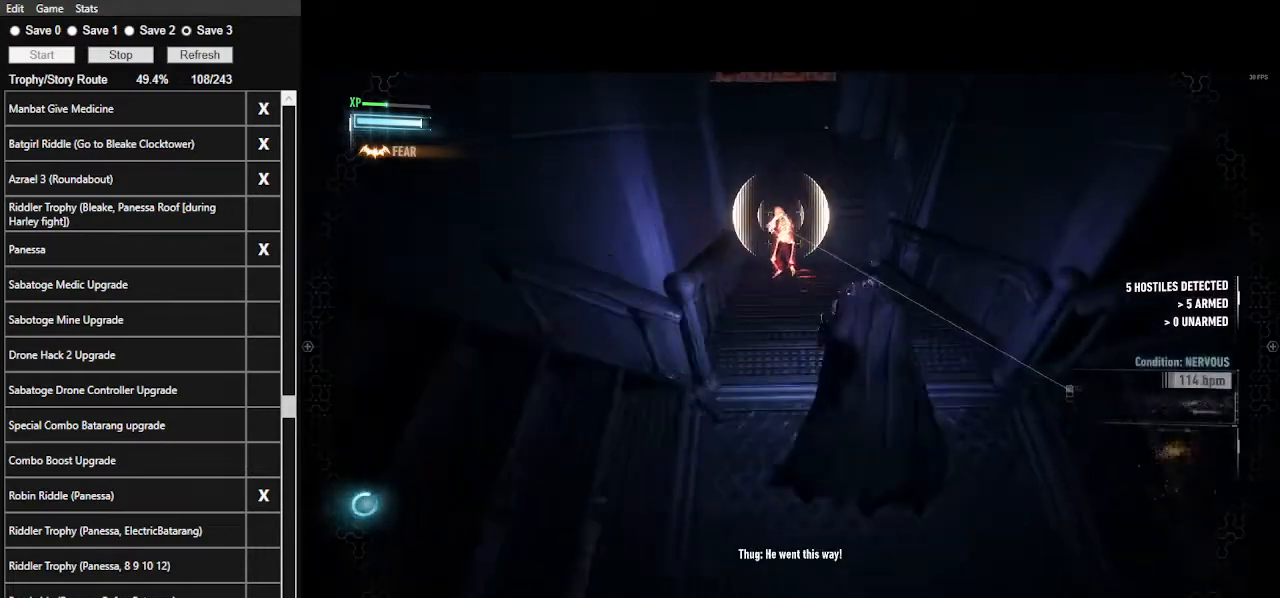
{"keys": ["space", "w"], "mouse": [], "events": [[67, "mouse_left", "up"]]}
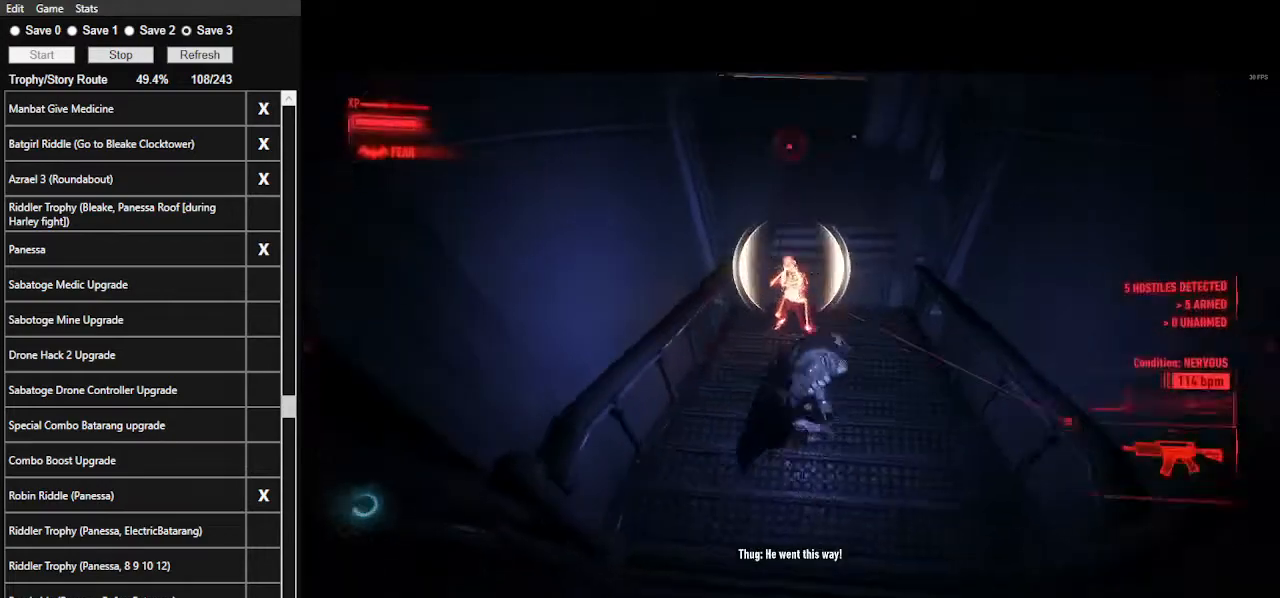
{"keys": ["w"], "mouse": ["left"], "events": [[333, "mouse_left", "down"], [333, "space", "up"], [400, "mouse_left", "up"], [467, "mouse_left", "down"]]}
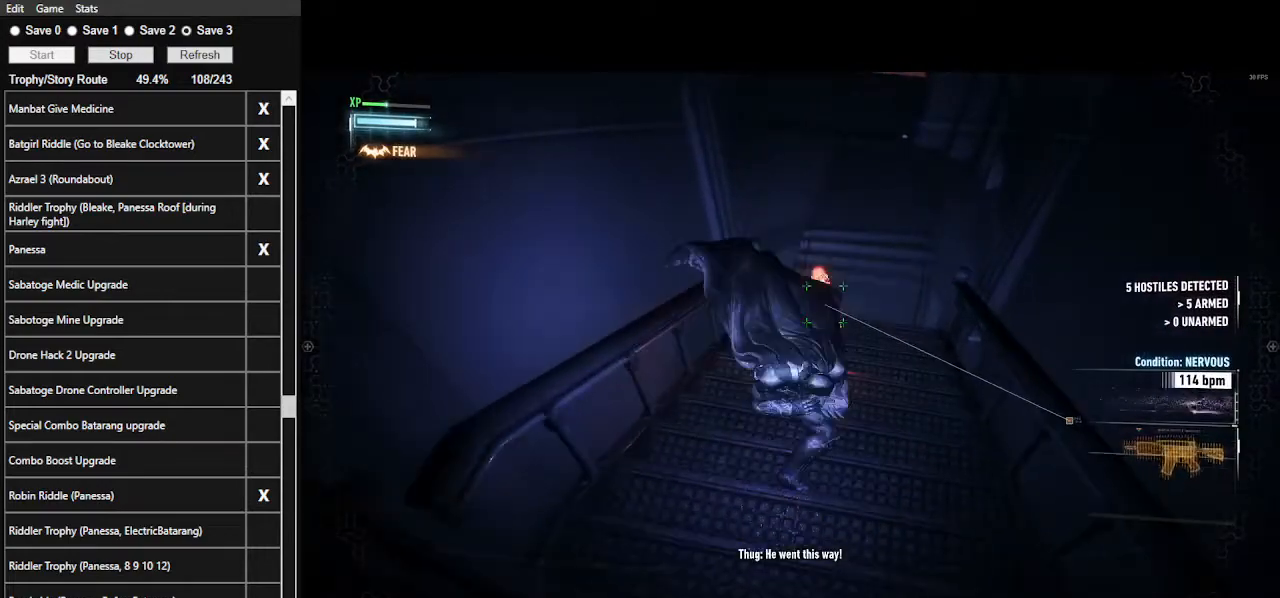
{"keys": ["w"], "mouse": ["left"], "events": [[100, "mouse_left", "up"], [167, "mouse_left", "down"], [233, "mouse_left", "up"], [300, "mouse_left", "down"], [433, "mouse_left", "up"], [467, "mouse_left", "down"]]}
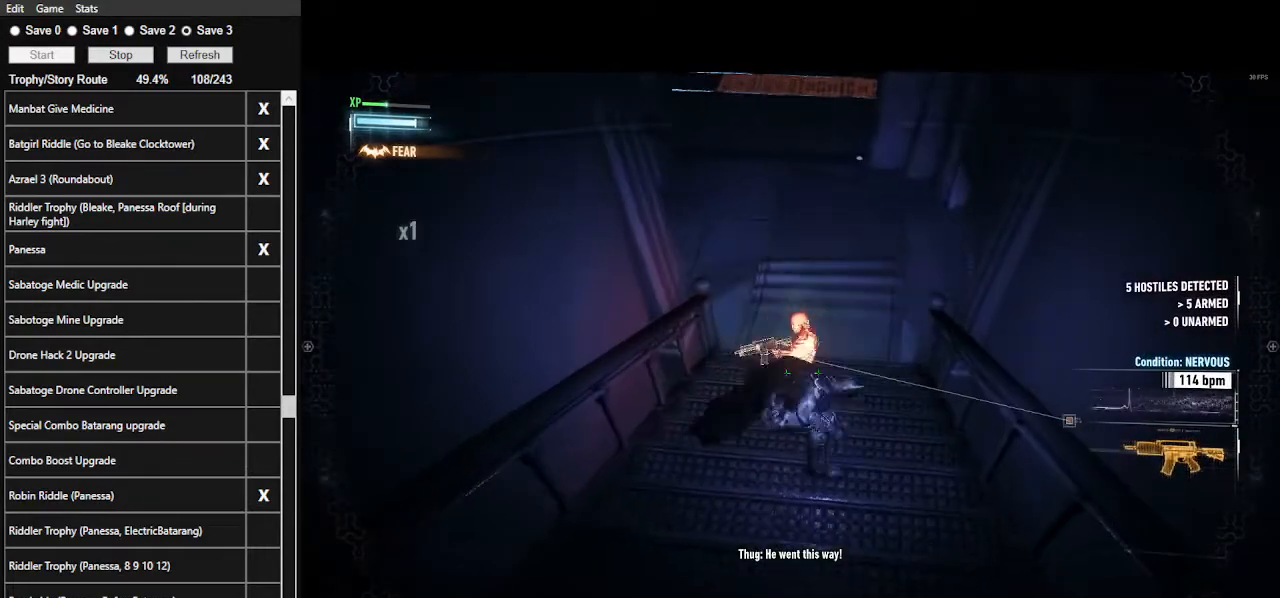
{"keys": ["w"], "mouse": ["left"], "events": [[67, "mouse_left", "up"], [133, "mouse_left", "down"], [267, "mouse_left", "up"], [300, "mouse_left", "down"], [400, "mouse_left", "up"], [433, "mouse_left", "down"]]}
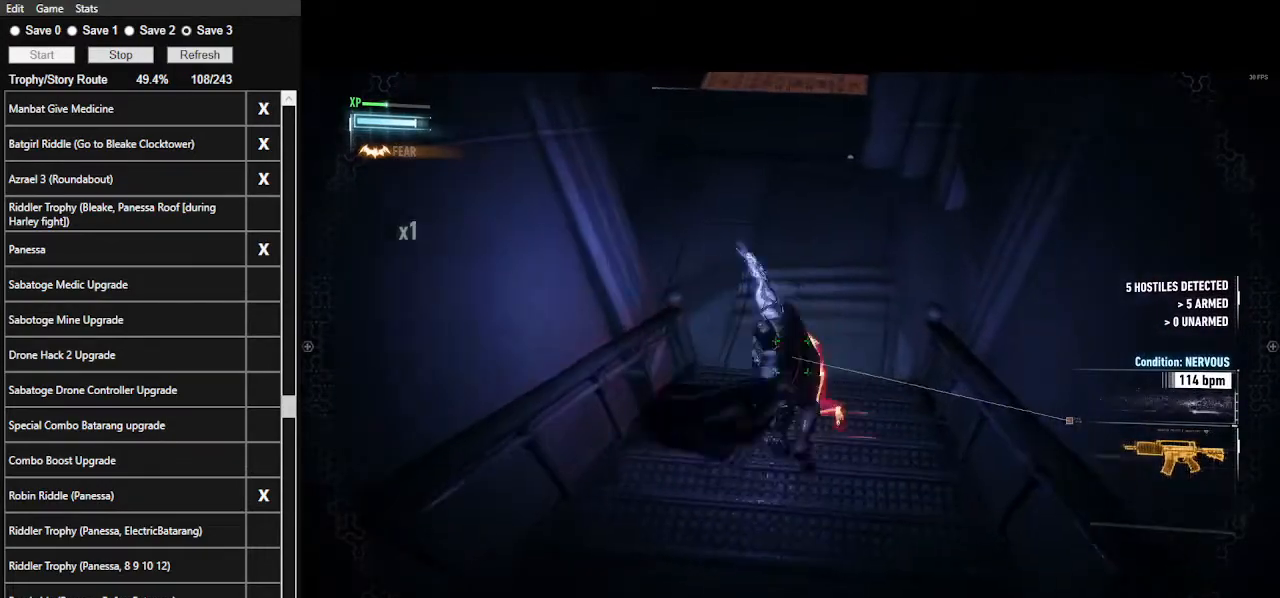
{"keys": ["w"], "mouse": [], "events": [[33, "mouse_left", "up"], [133, "mouse_left", "down"], [233, "mouse_left", "up"], [267, "mouse_left", "down"], [367, "mouse_left", "up"]]}
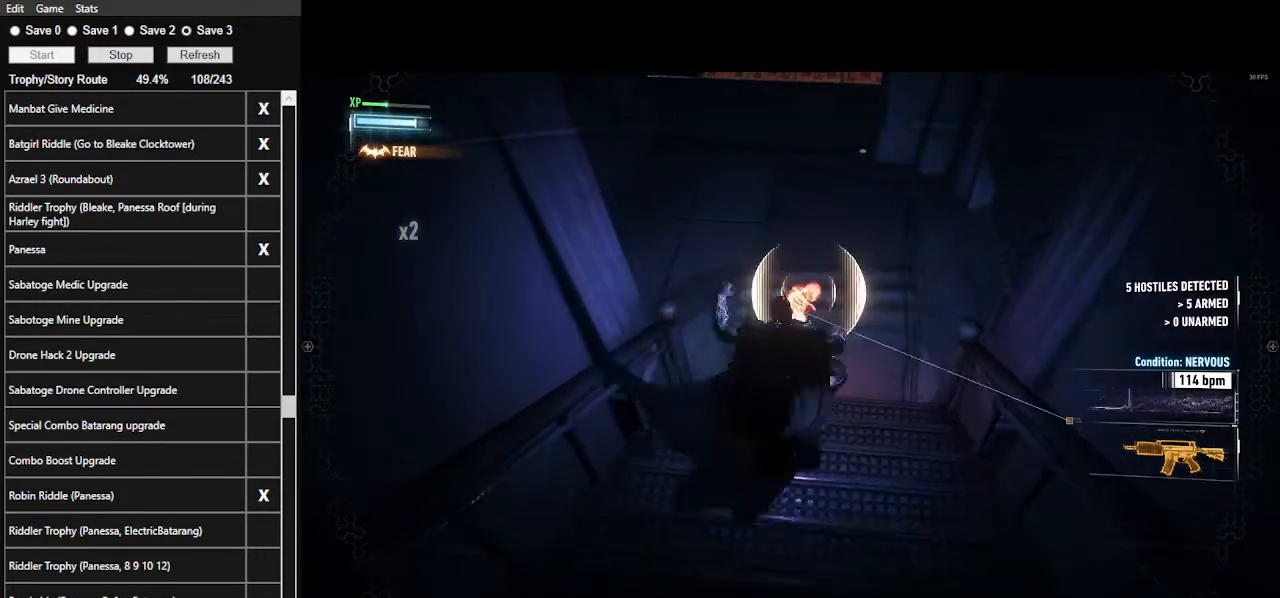
{"keys": ["w"], "mouse": [], "events": []}
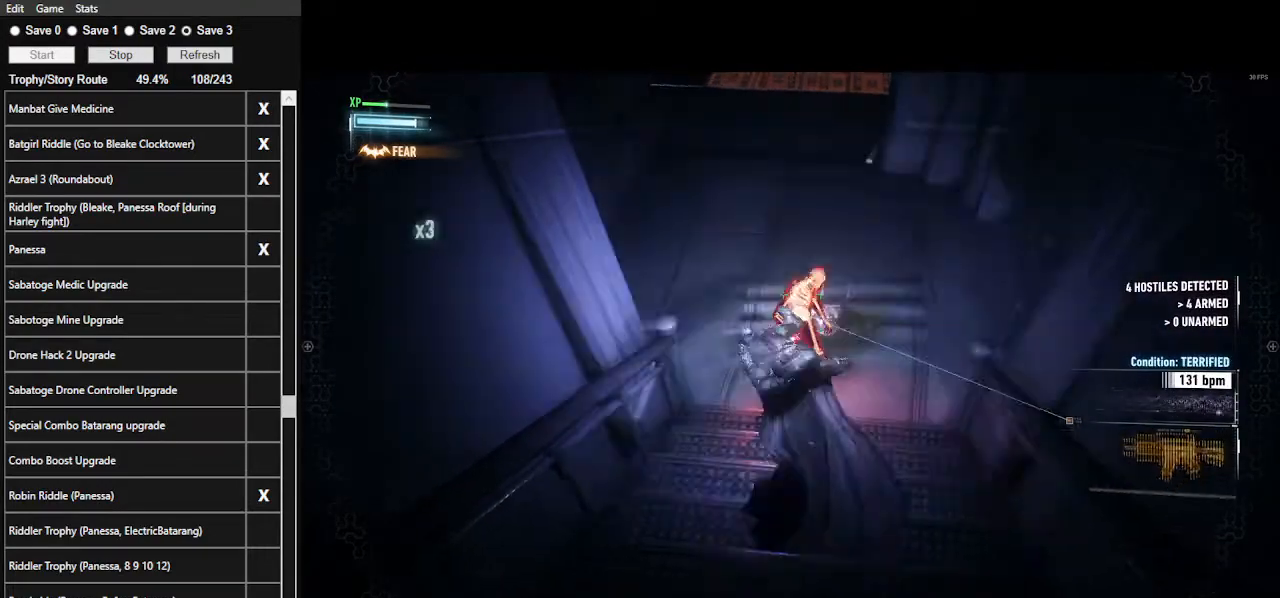
{"keys": ["ctrl_l", "w"], "mouse": [], "events": [[133, "ctrl_l", "down"]]}
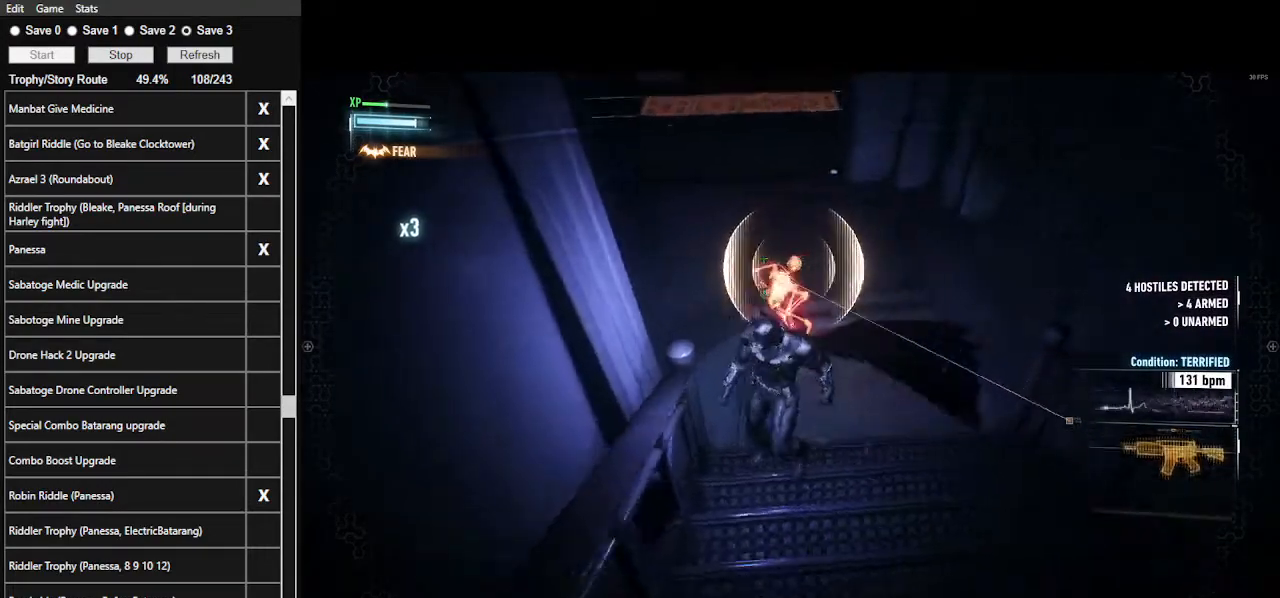
{"keys": ["a", "ctrl_l", "w"], "mouse": [], "events": [[133, "a", "down"]]}
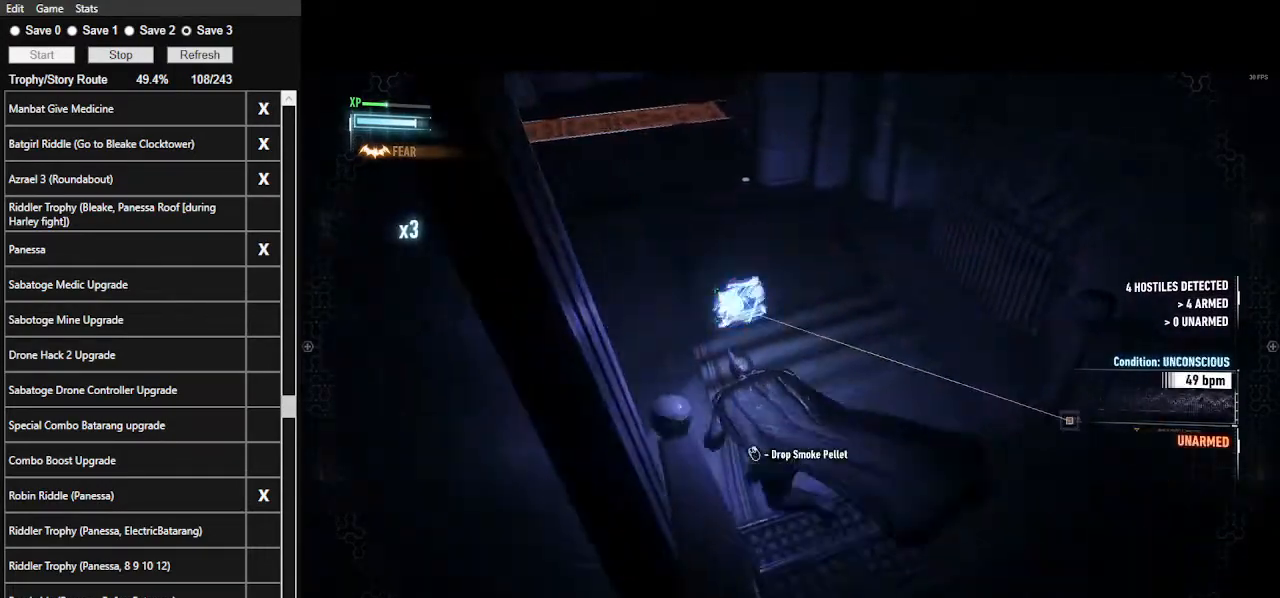
{"keys": ["a", "ctrl_l"], "mouse": [], "events": [[400, "w", "up"]]}
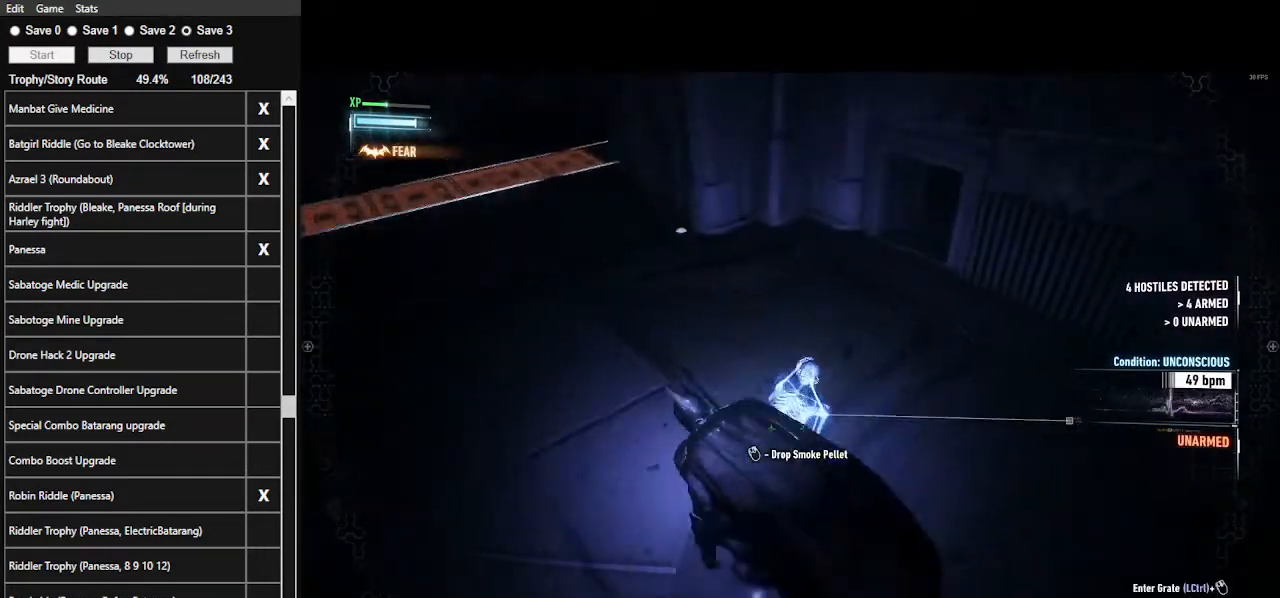
{"keys": ["a", "ctrl_l"], "mouse": [], "events": []}
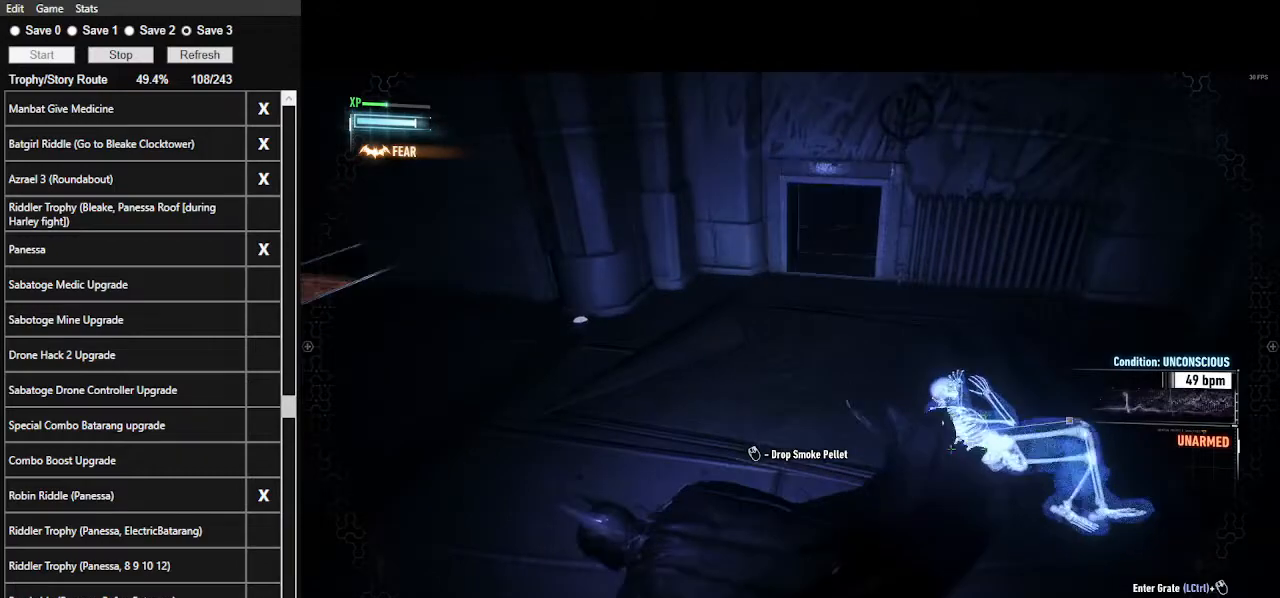
{"keys": [], "mouse": [], "events": [[100, "w", "down"], [233, "ctrl_l", "up"], [400, "a", "up"], [467, "w", "up"]]}
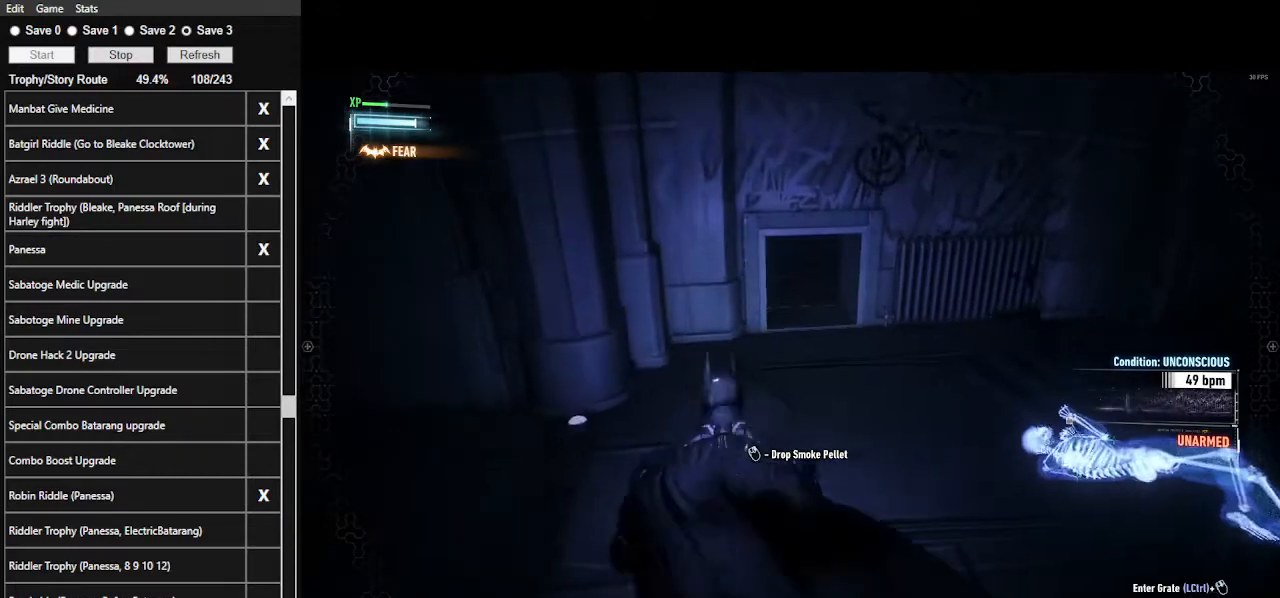
{"keys": [], "mouse": [], "events": [[100, "2", "down"], [200, "2", "up"], [233, "2", "down"], [367, "2", "up"]]}
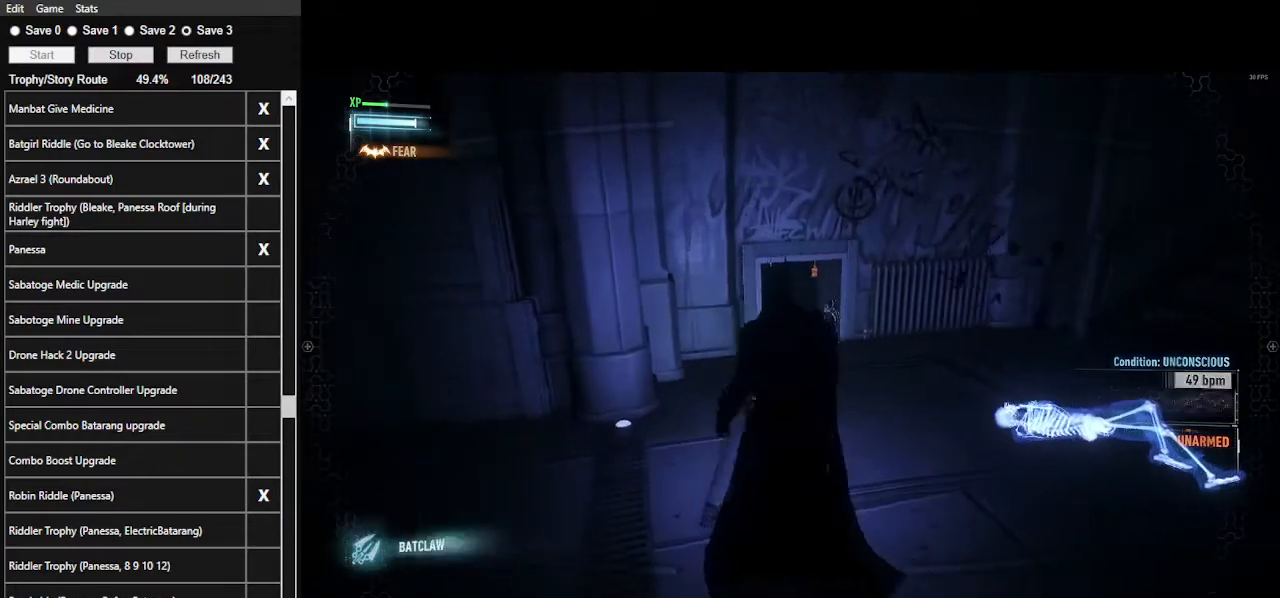
{"keys": [], "mouse": [], "events": []}
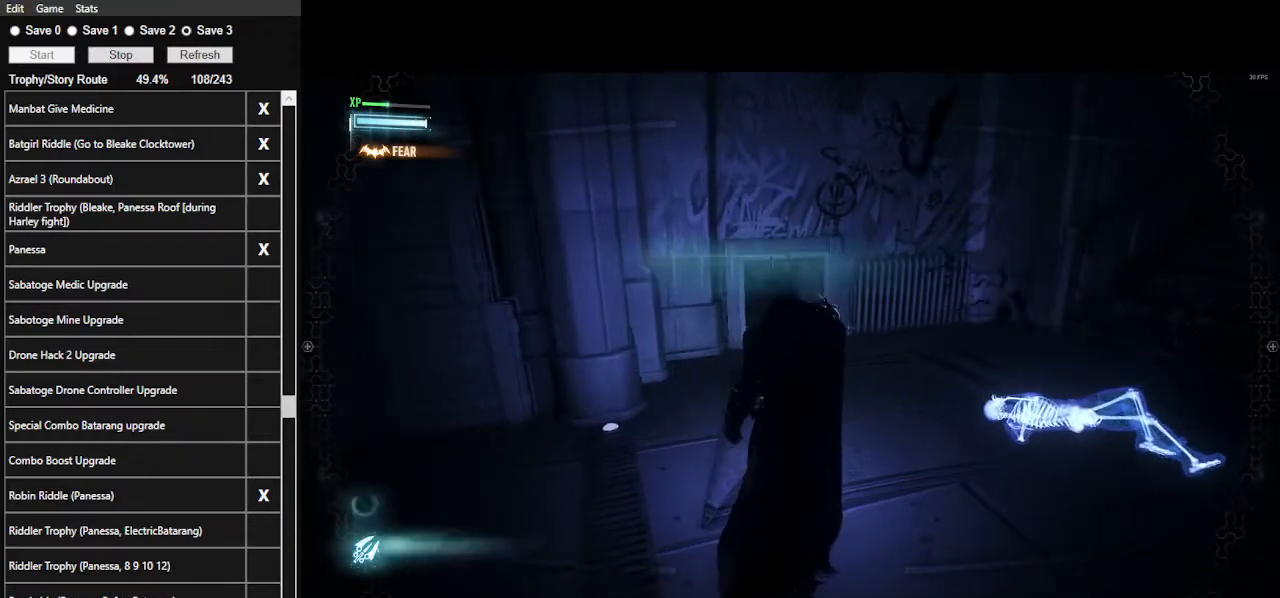
{"keys": ["space", "w"], "mouse": [], "events": [[233, "space", "down"], [233, "w", "down"]]}
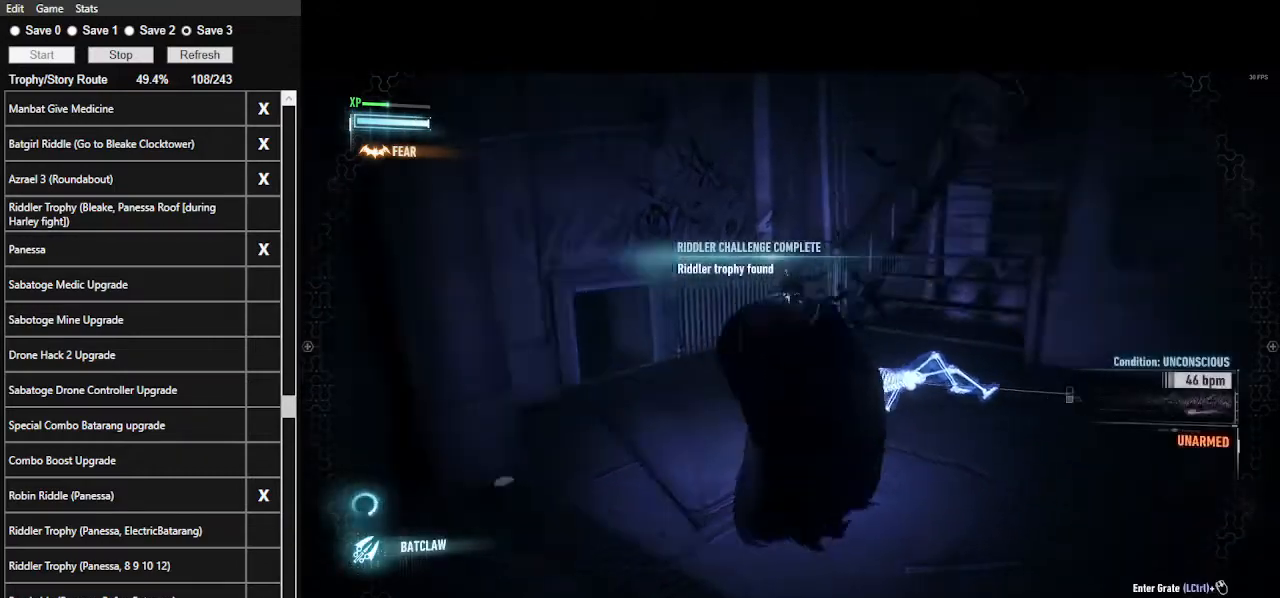
{"keys": ["space", "w"], "mouse": [], "events": []}
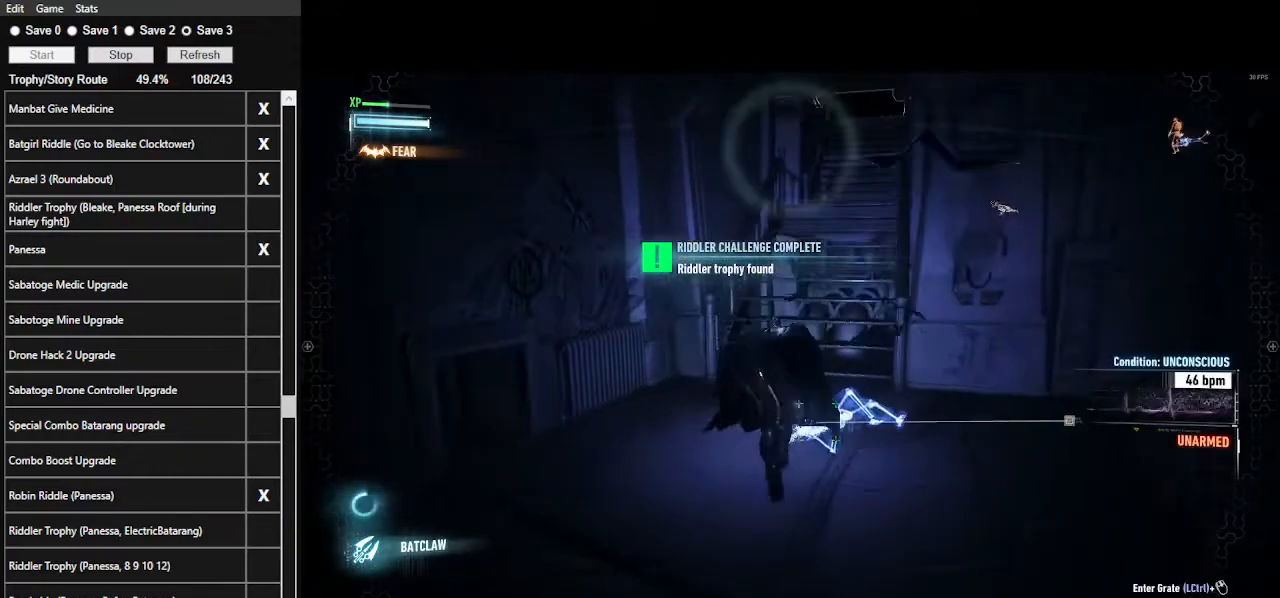
{"keys": ["space", "w"], "mouse": [], "events": []}
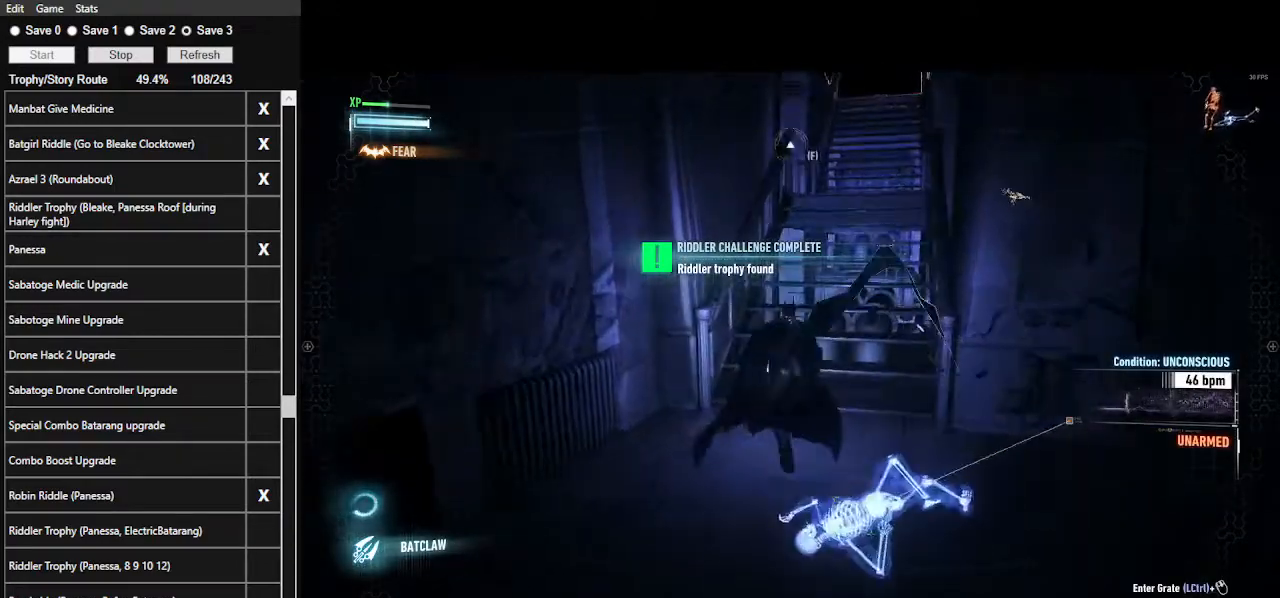
{"keys": ["space", "w"], "mouse": [], "events": []}
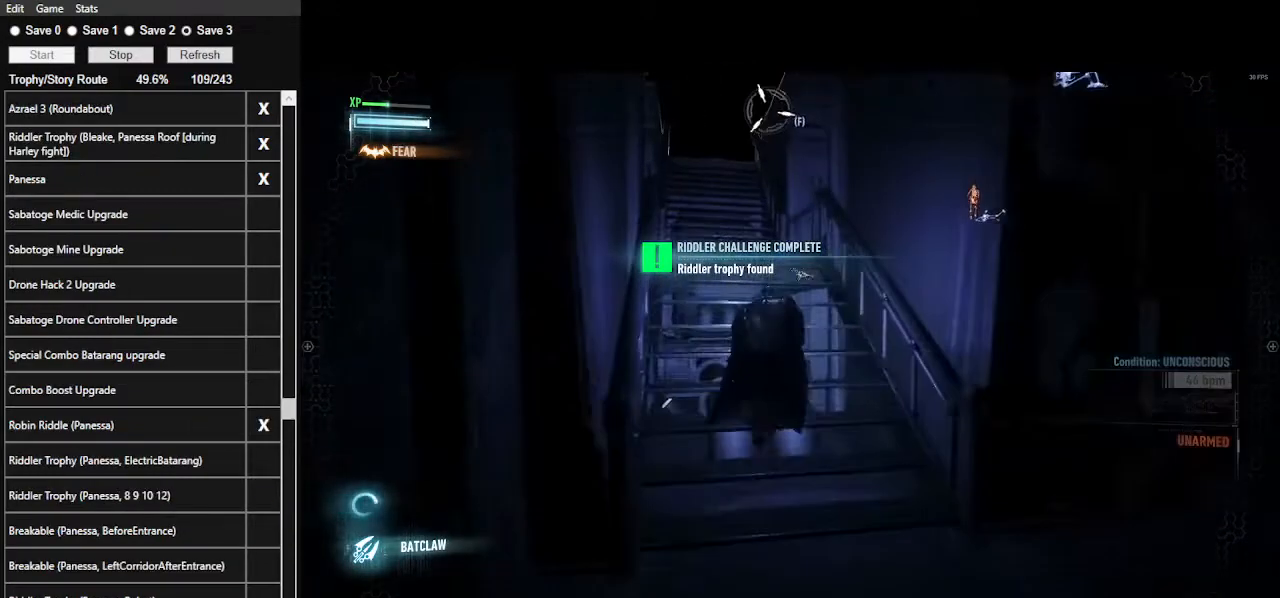
{"keys": ["a", "space", "w"], "mouse": [], "events": [[300, "a", "down"]]}
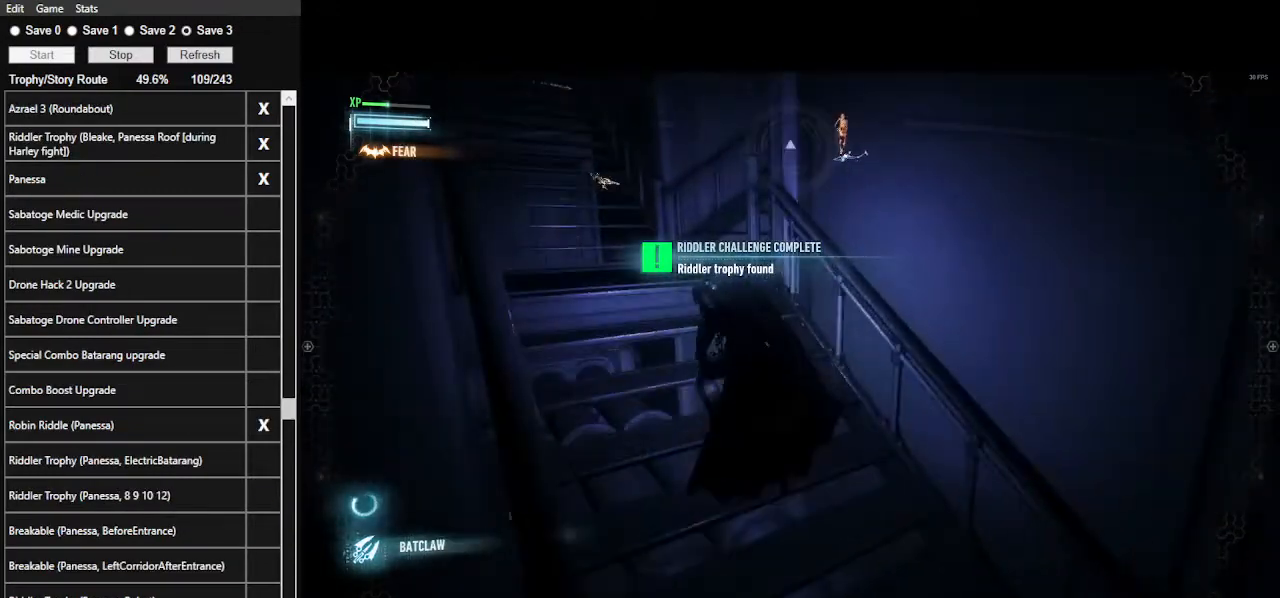
{"keys": ["space", "w"], "mouse": [], "events": [[367, "a", "up"]]}
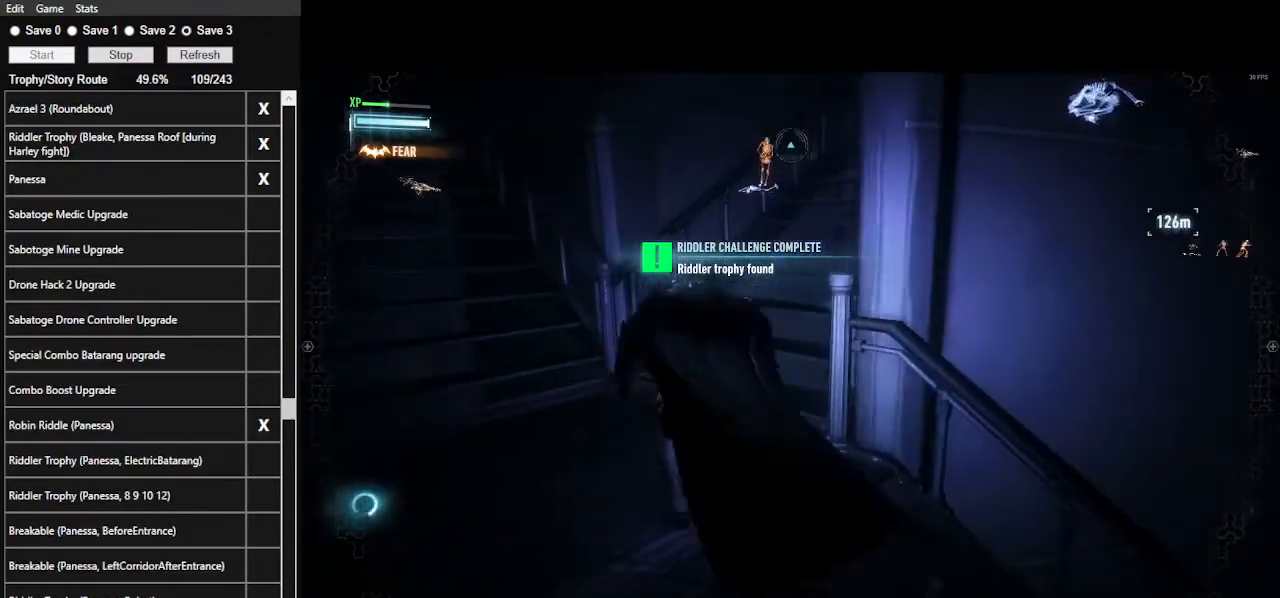
{"keys": ["d", "space", "w"], "mouse": [], "events": [[500, "d", "down"]]}
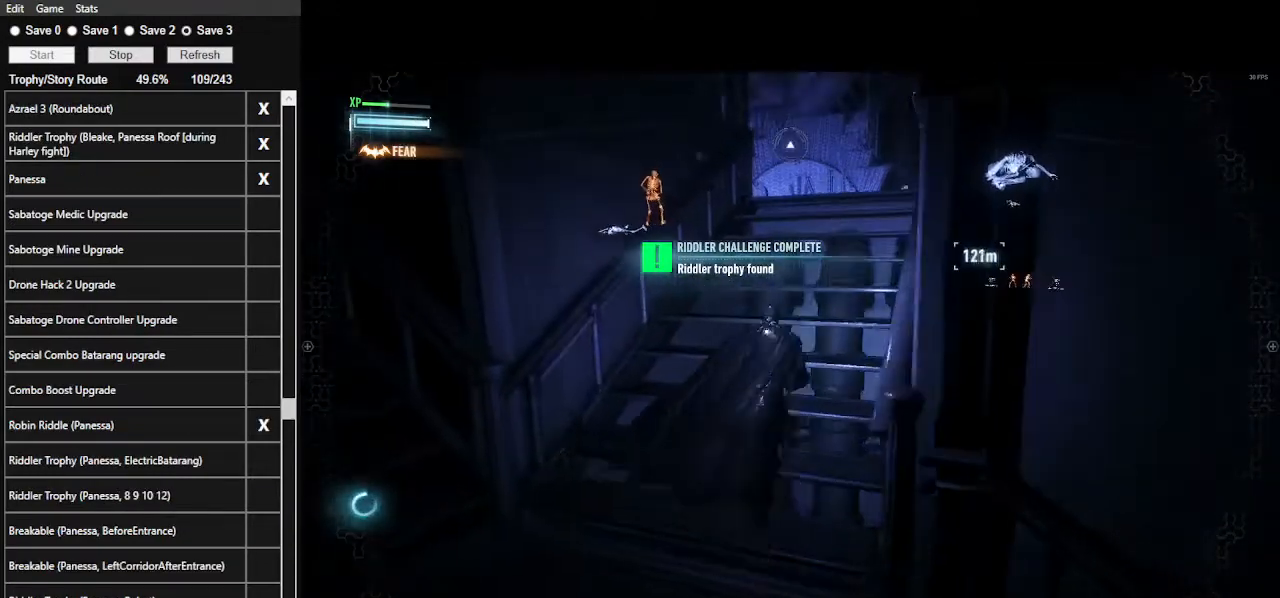
{"keys": ["d", "space", "w"], "mouse": [], "events": []}
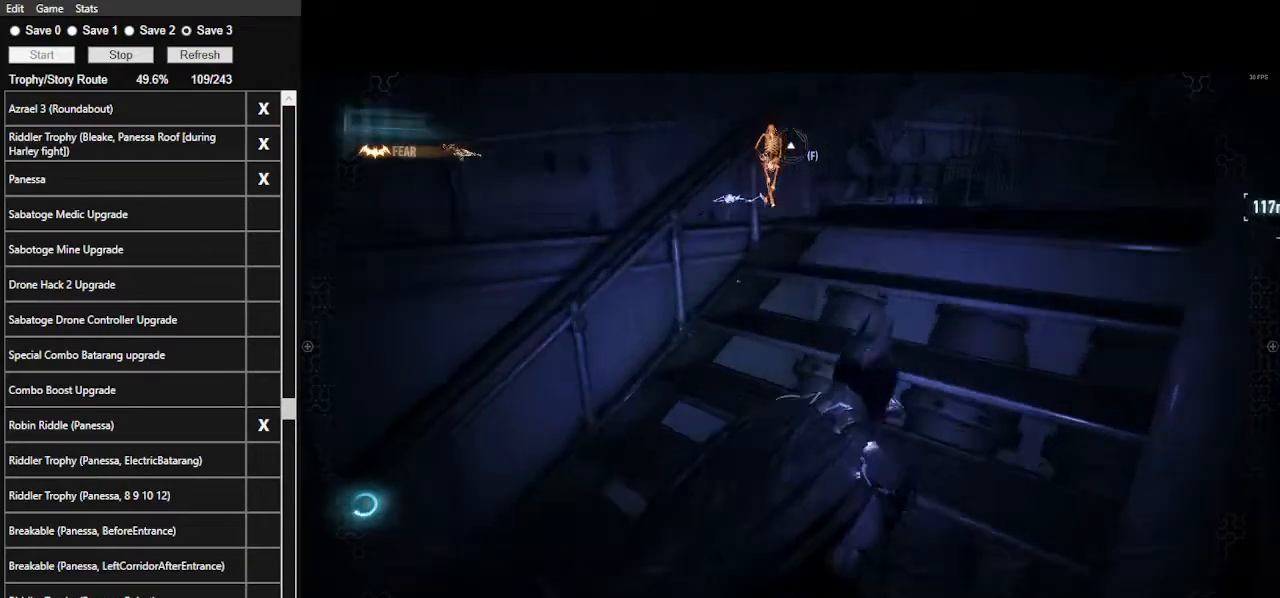
{"keys": ["space", "w"], "mouse": [], "events": [[500, "d", "up"]]}